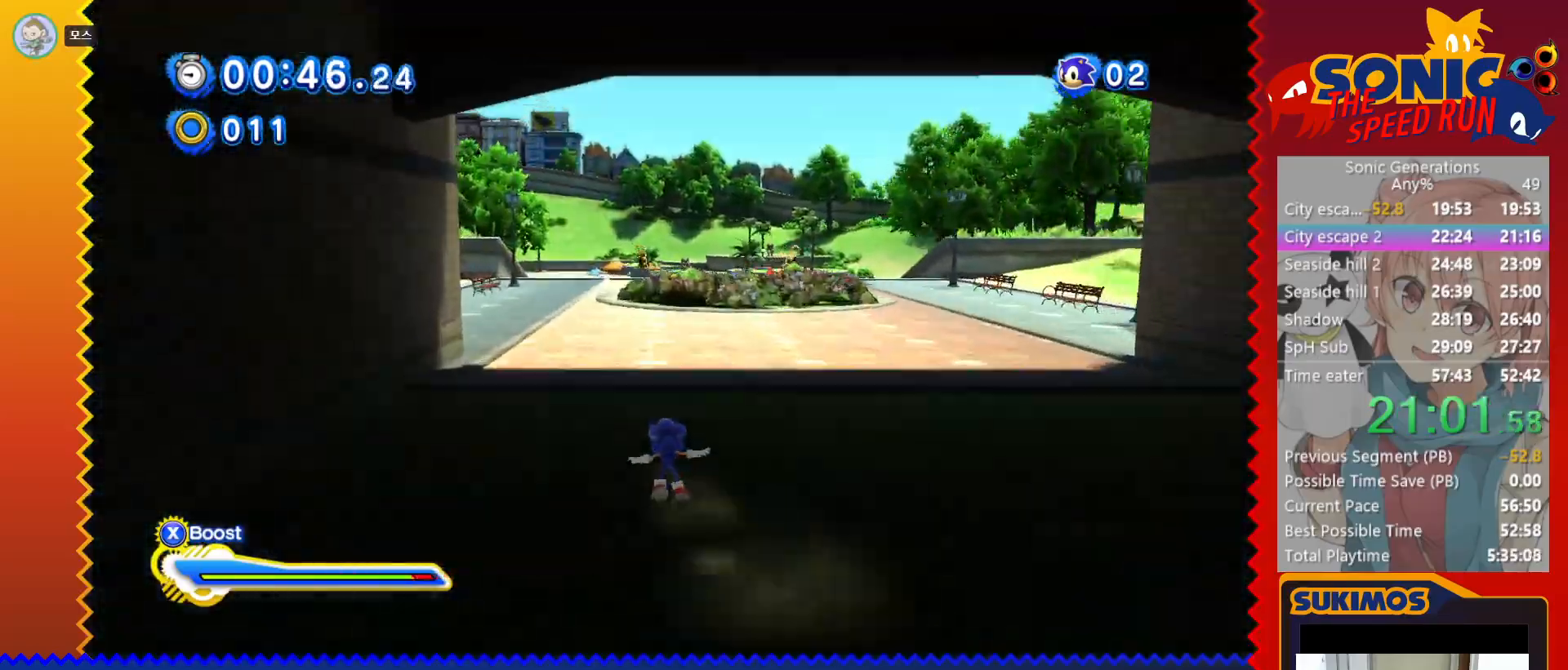
Gameplay with keyboard; each line is a JSON object with the keys held at the frame after it. "events" lists presses ("down") and releases ("up") of "a", "c", "d", "down", "f", "left", "right", "s", "up", "v", "x" and "z" between this image and that frame as [ms after this image, input, new state], when the widget could be followed in between. No other keys are recorded. Mouse input is not recorded.
{"keys": ["up", "x"], "events": [[17, "left", "up"], [17, "x", "down"], [217, "right", "down"], [450, "right", "up"]]}
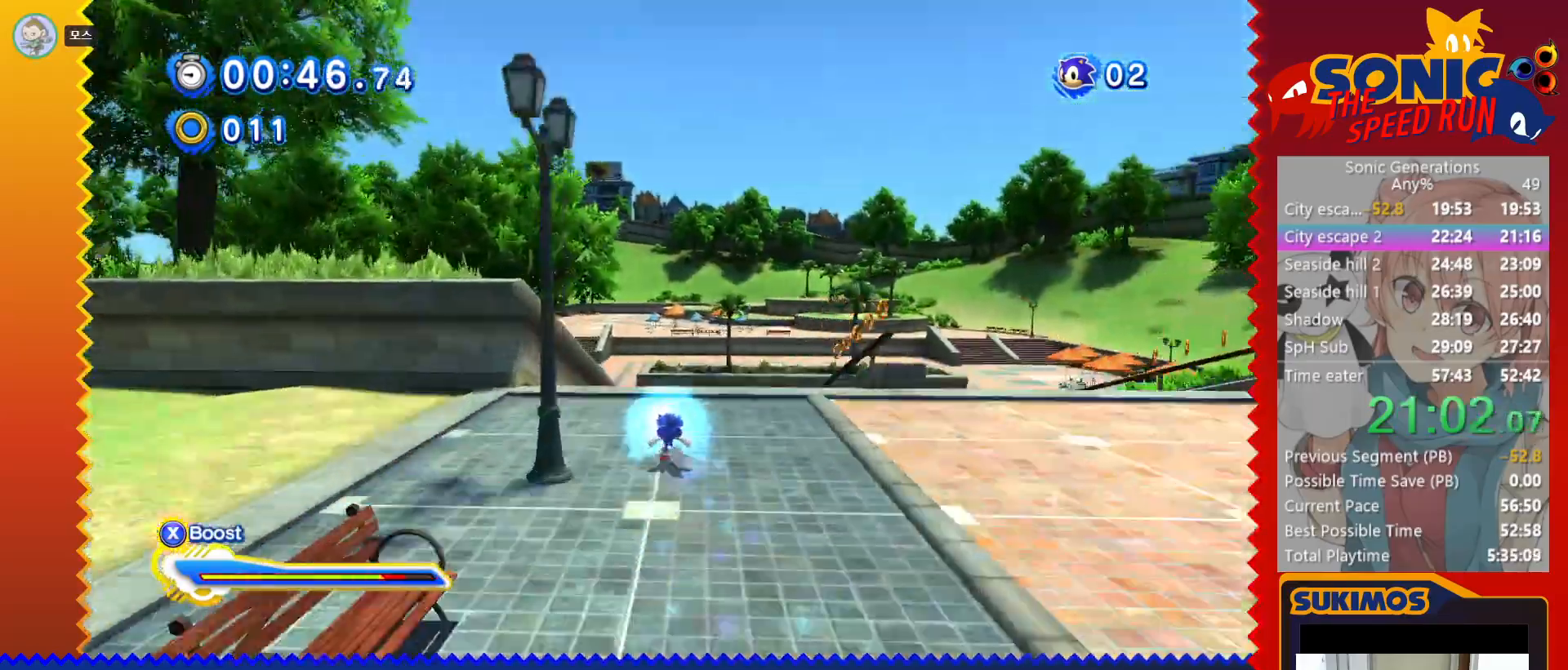
{"keys": ["left", "x", "z"], "events": [[133, "right", "down"], [200, "right", "up"], [433, "left", "down"], [433, "up", "up"], [433, "z", "down"]]}
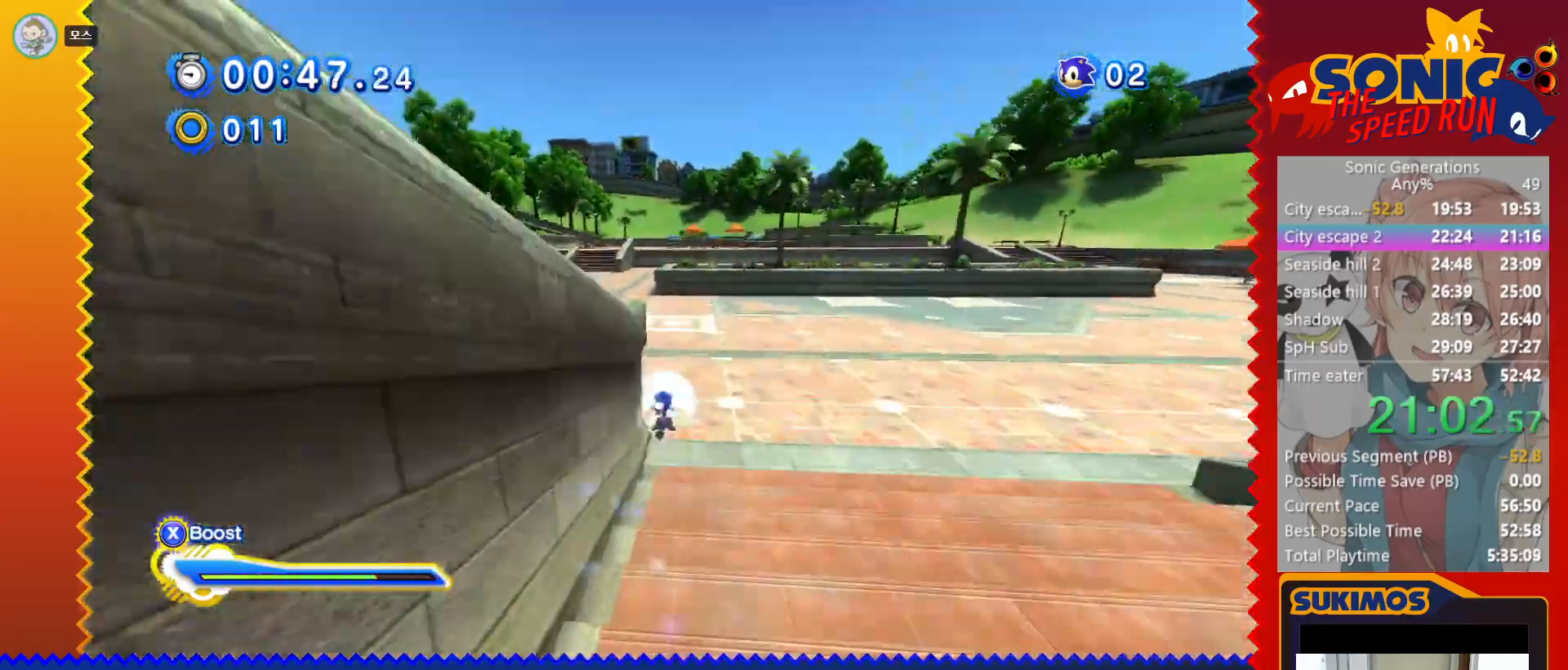
{"keys": ["right", "x", "z"], "events": [[233, "left", "up"], [233, "right", "down"]]}
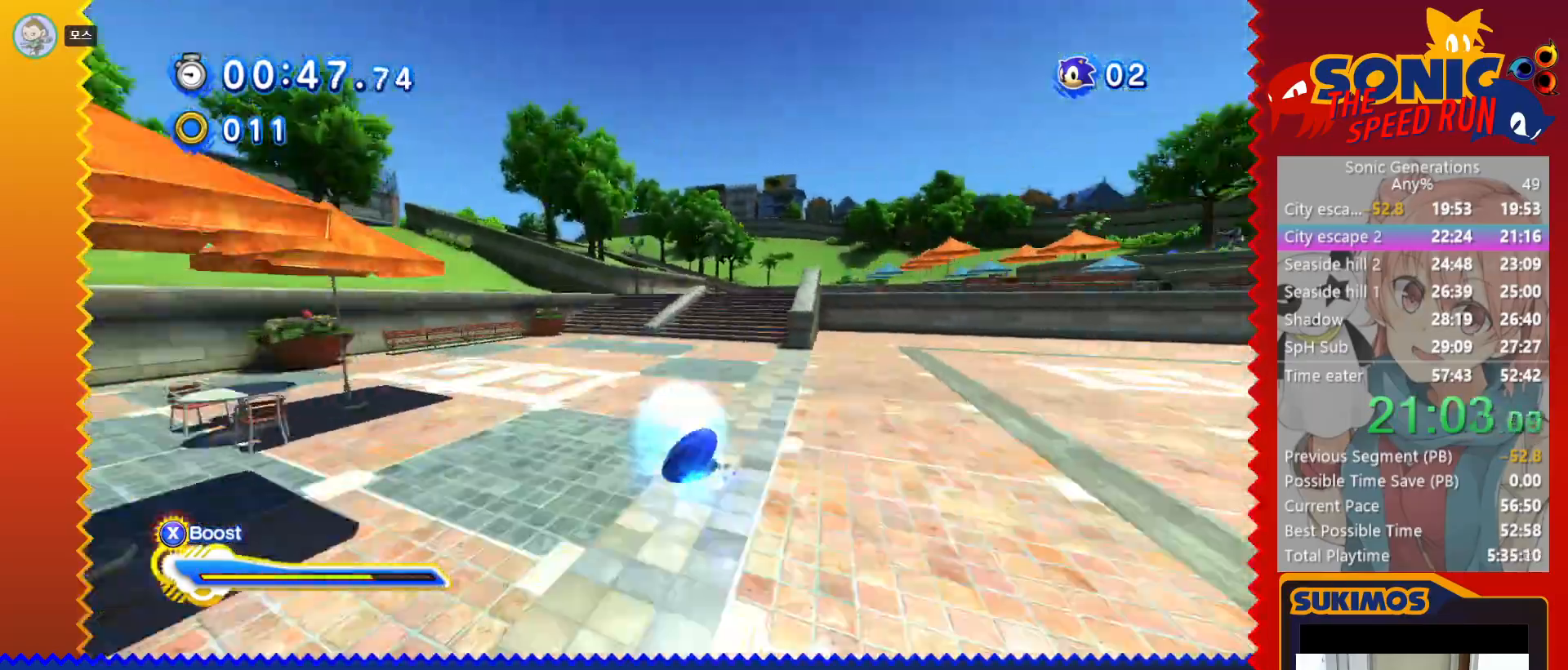
{"keys": ["left", "x", "z"], "events": [[150, "left", "down"], [167, "right", "up"]]}
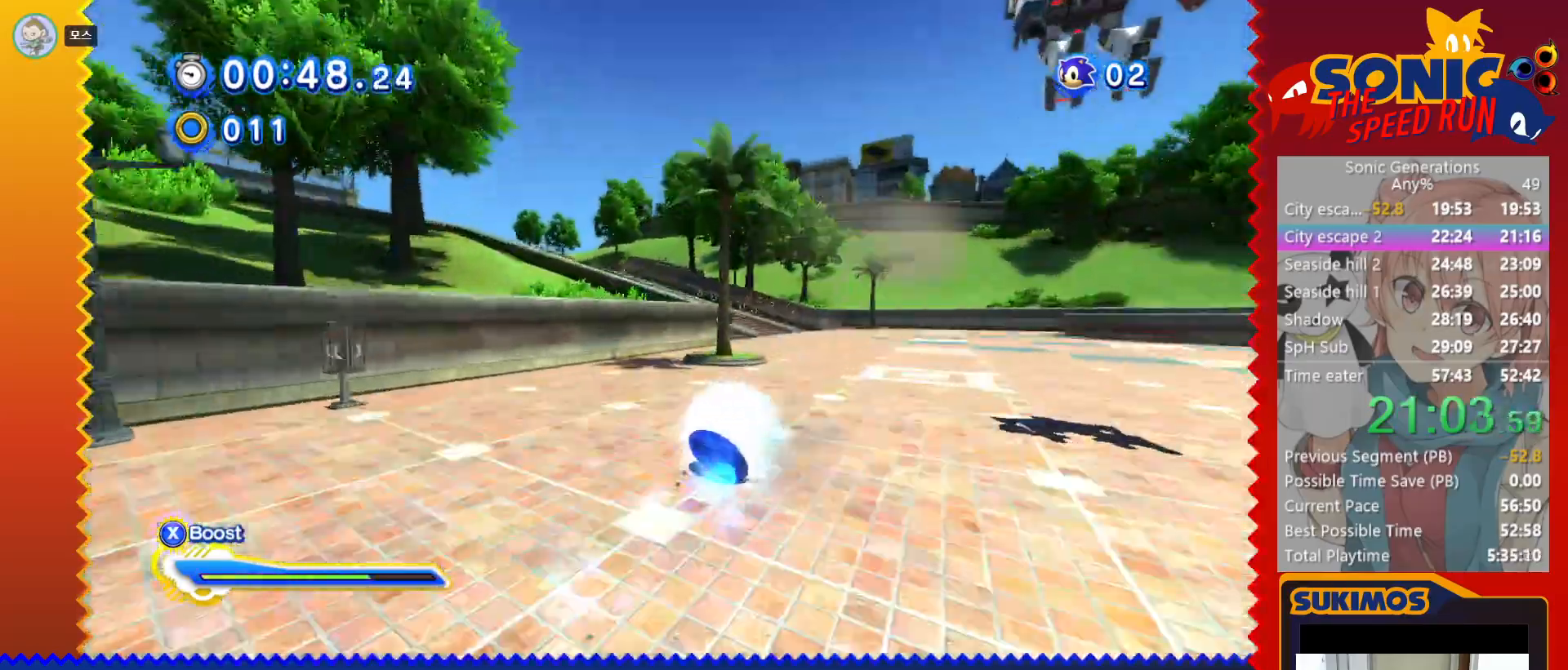
{"keys": ["left", "x", "z"], "events": [[183, "left", "up"], [183, "right", "down"], [450, "left", "down"], [450, "right", "up"]]}
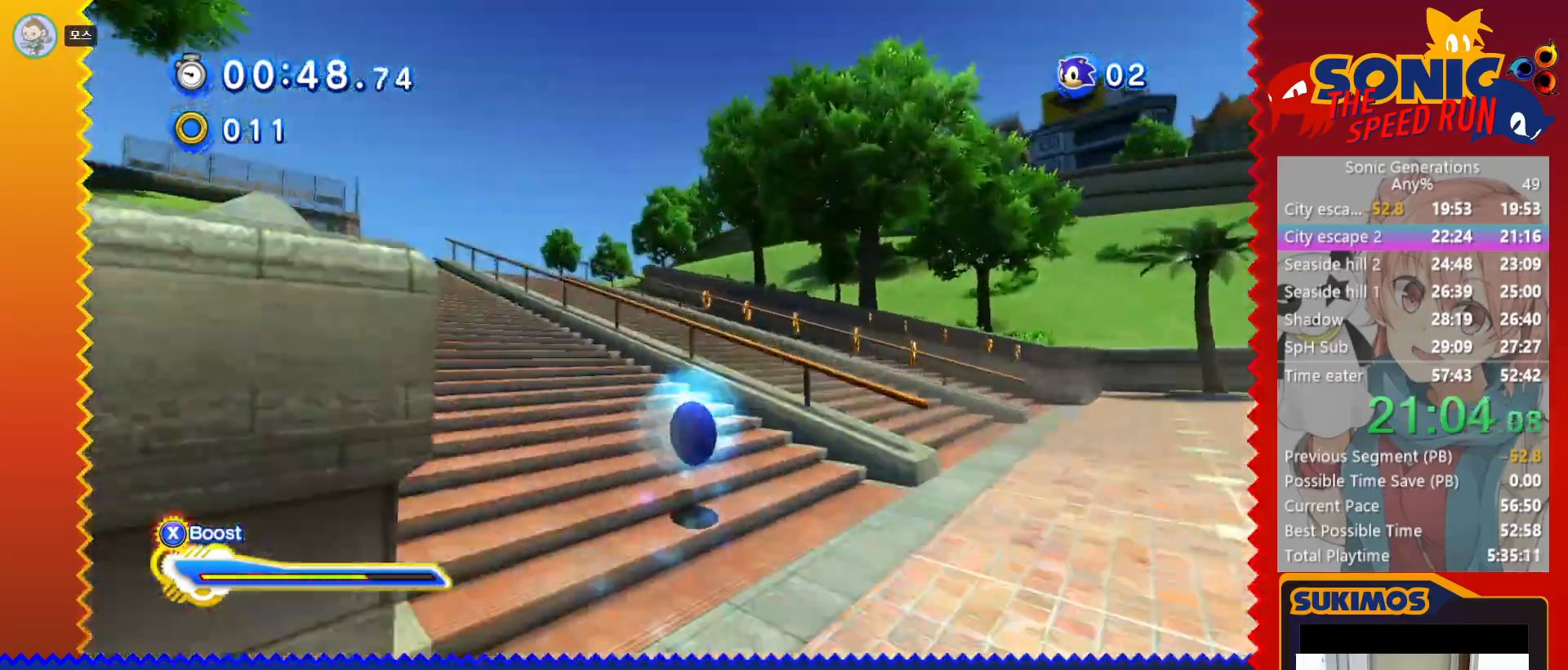
{"keys": ["right", "up", "x"], "events": [[233, "up", "down"], [267, "left", "up"], [267, "x", "up"], [267, "z", "up"], [317, "x", "down"], [483, "right", "down"]]}
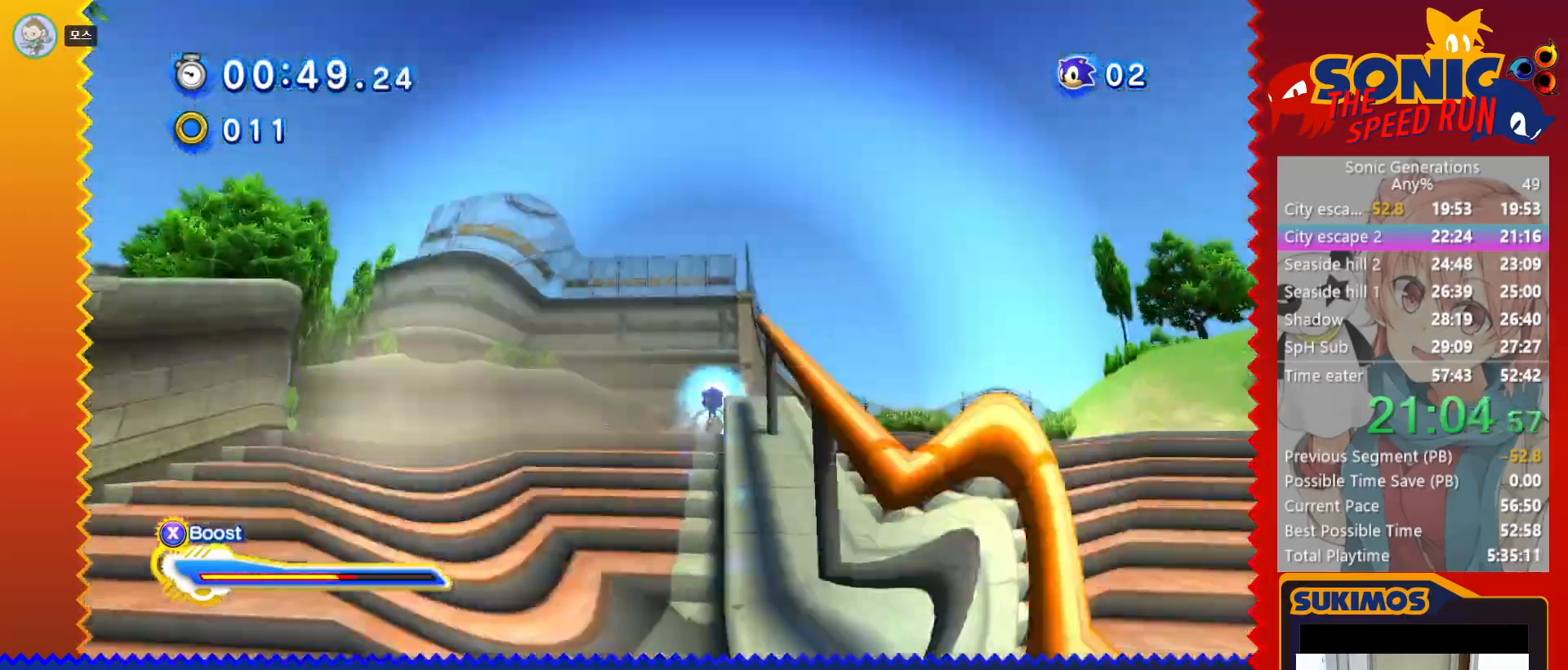
{"keys": ["up", "x"], "events": [[100, "up", "up"], [217, "up", "down"], [317, "right", "up"]]}
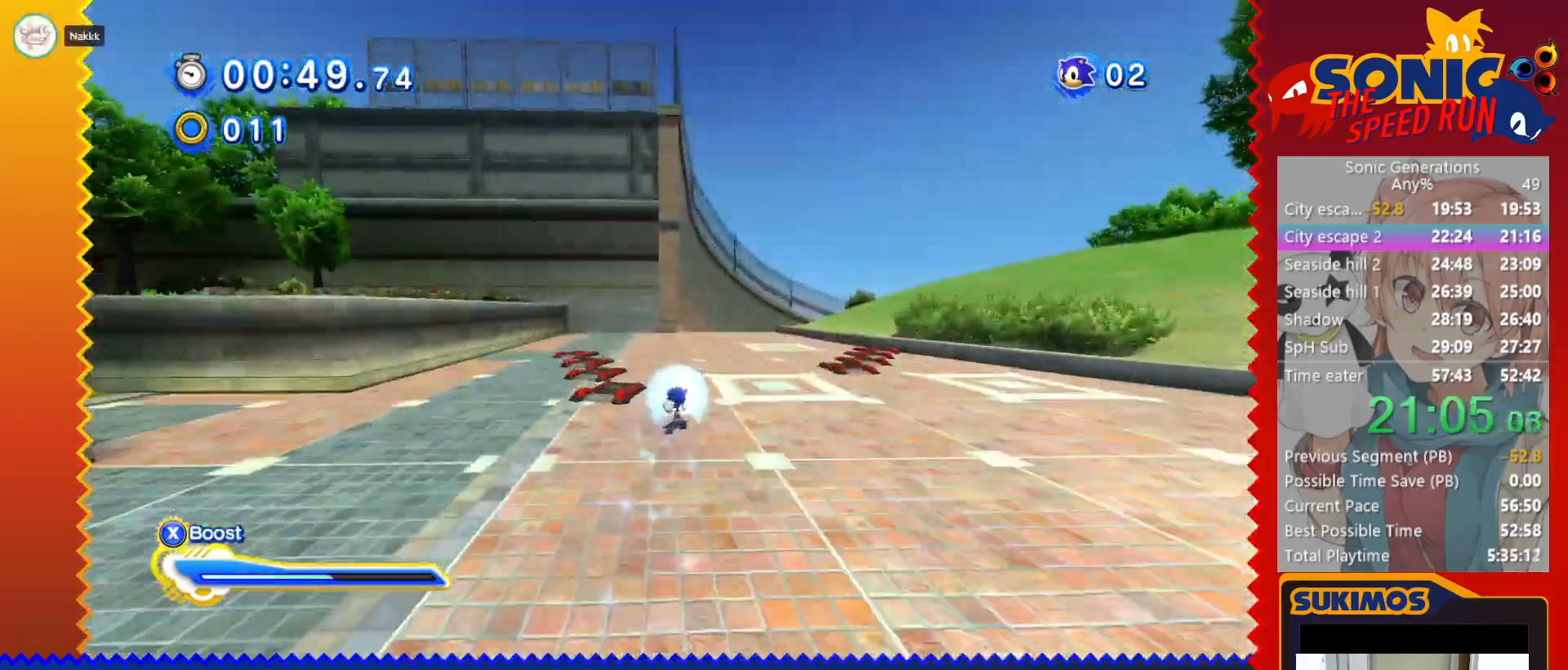
{"keys": ["right", "up", "x", "z"], "events": [[83, "right", "down"], [217, "right", "up"], [300, "right", "down"], [333, "z", "down"]]}
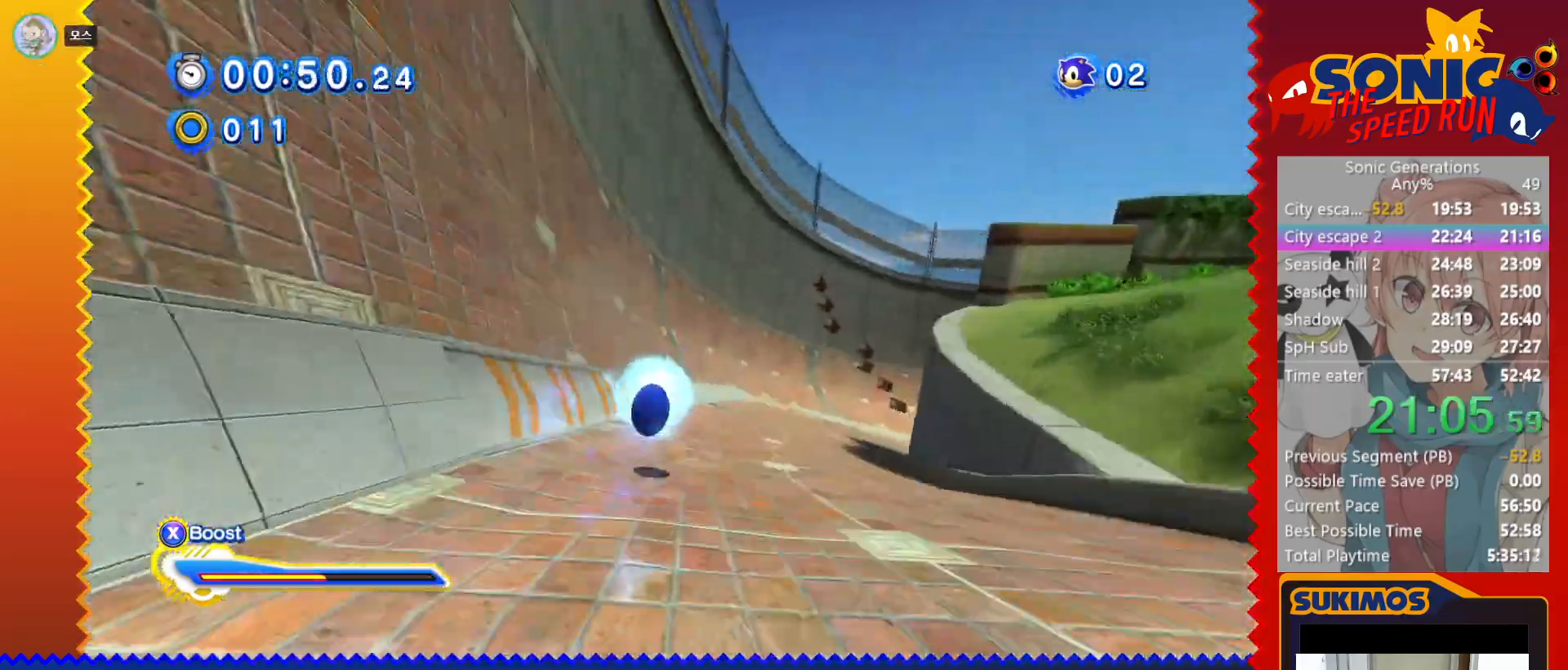
{"keys": ["right", "x", "z"], "events": [[67, "up", "up"]]}
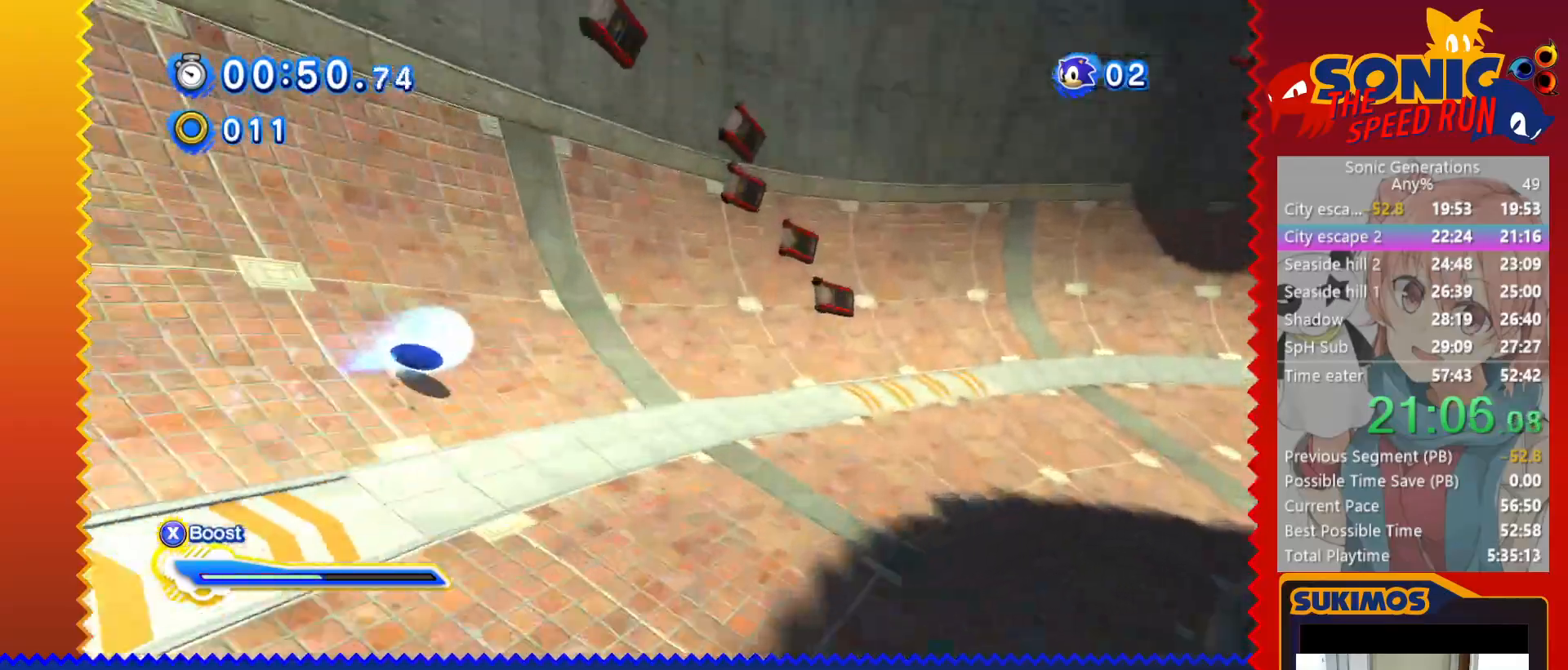
{"keys": ["right", "up", "x"], "events": [[367, "z", "up"], [433, "up", "down"]]}
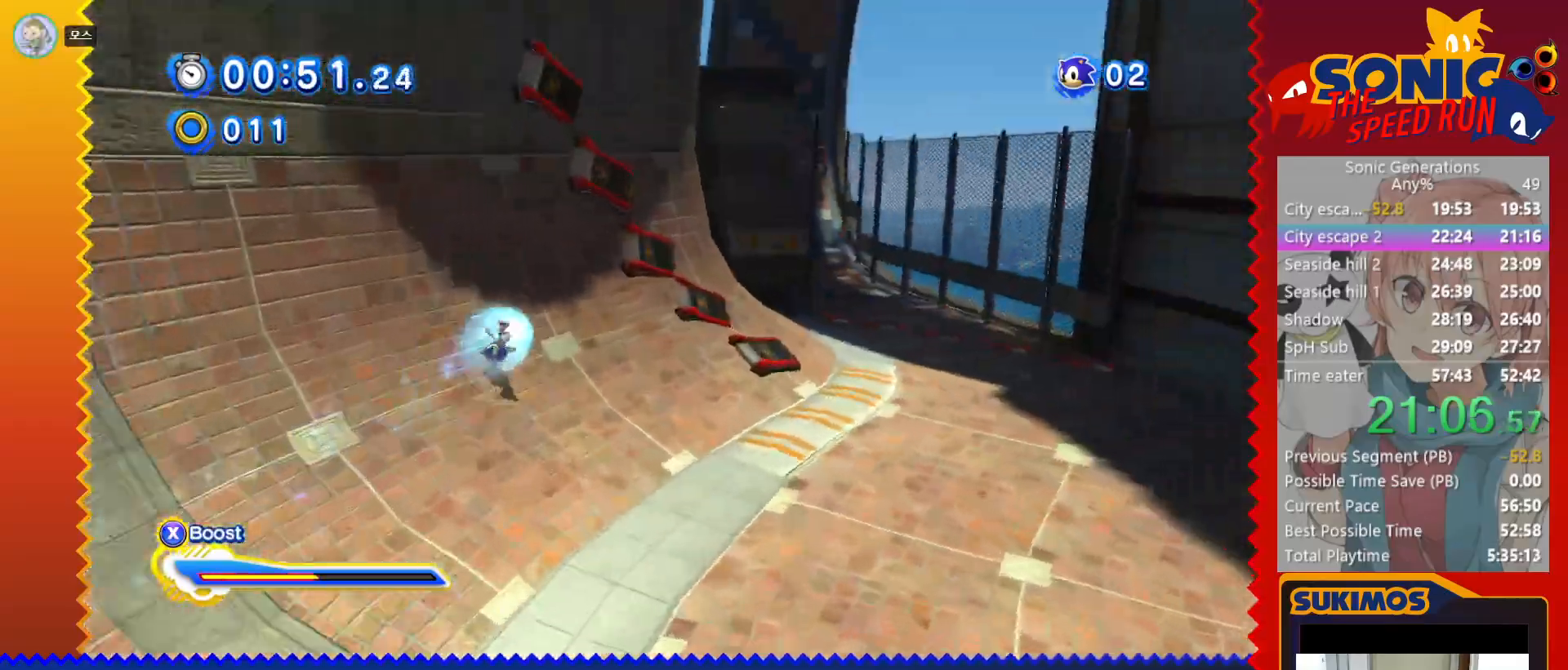
{"keys": ["up", "x"], "events": [[50, "right", "up"]]}
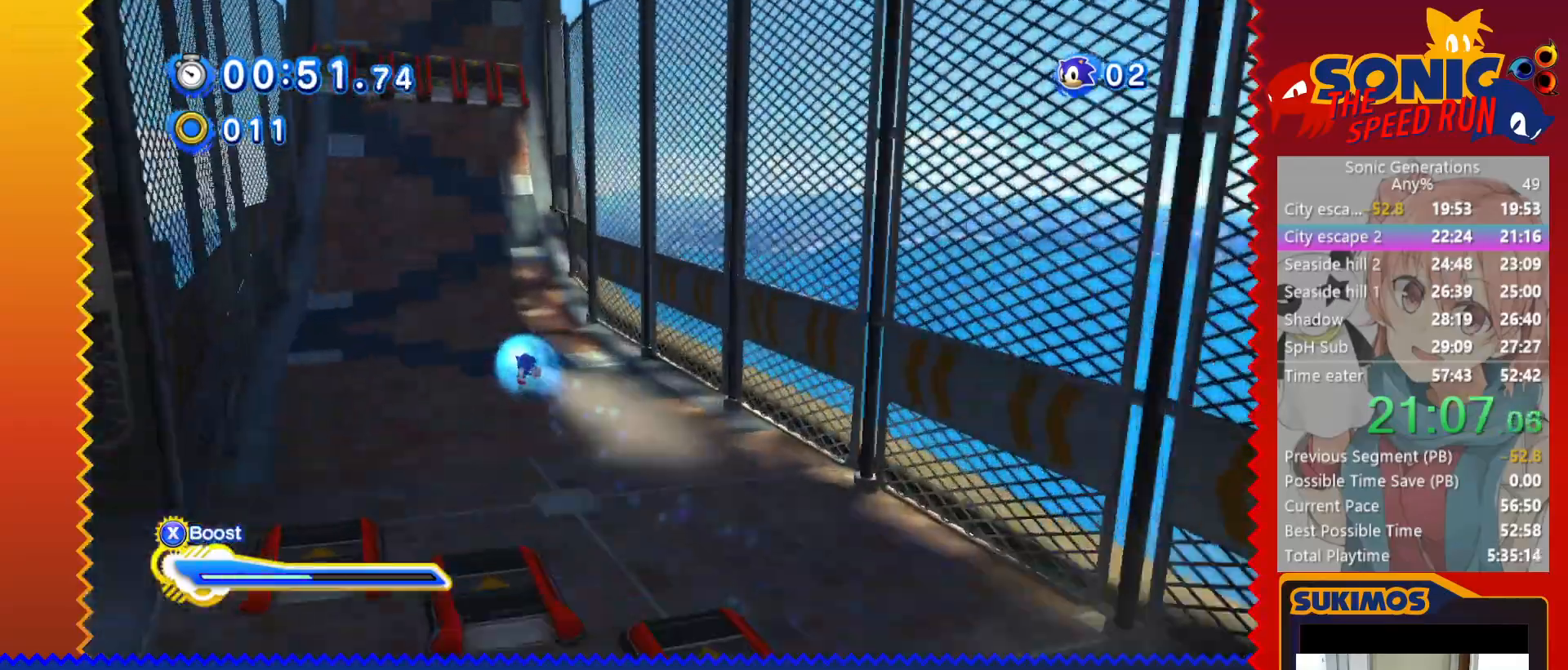
{"keys": ["up", "x"], "events": [[83, "left", "down"], [183, "left", "up"]]}
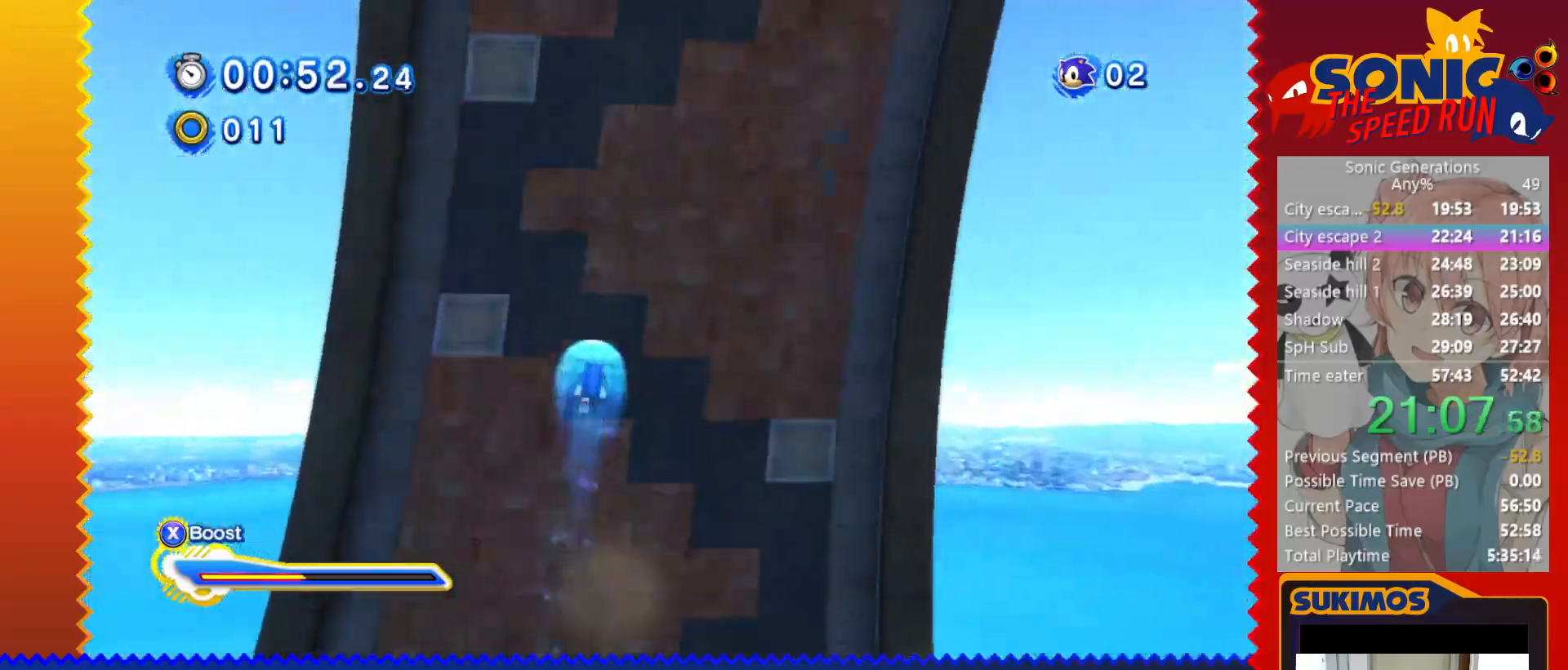
{"keys": ["up", "x"], "events": []}
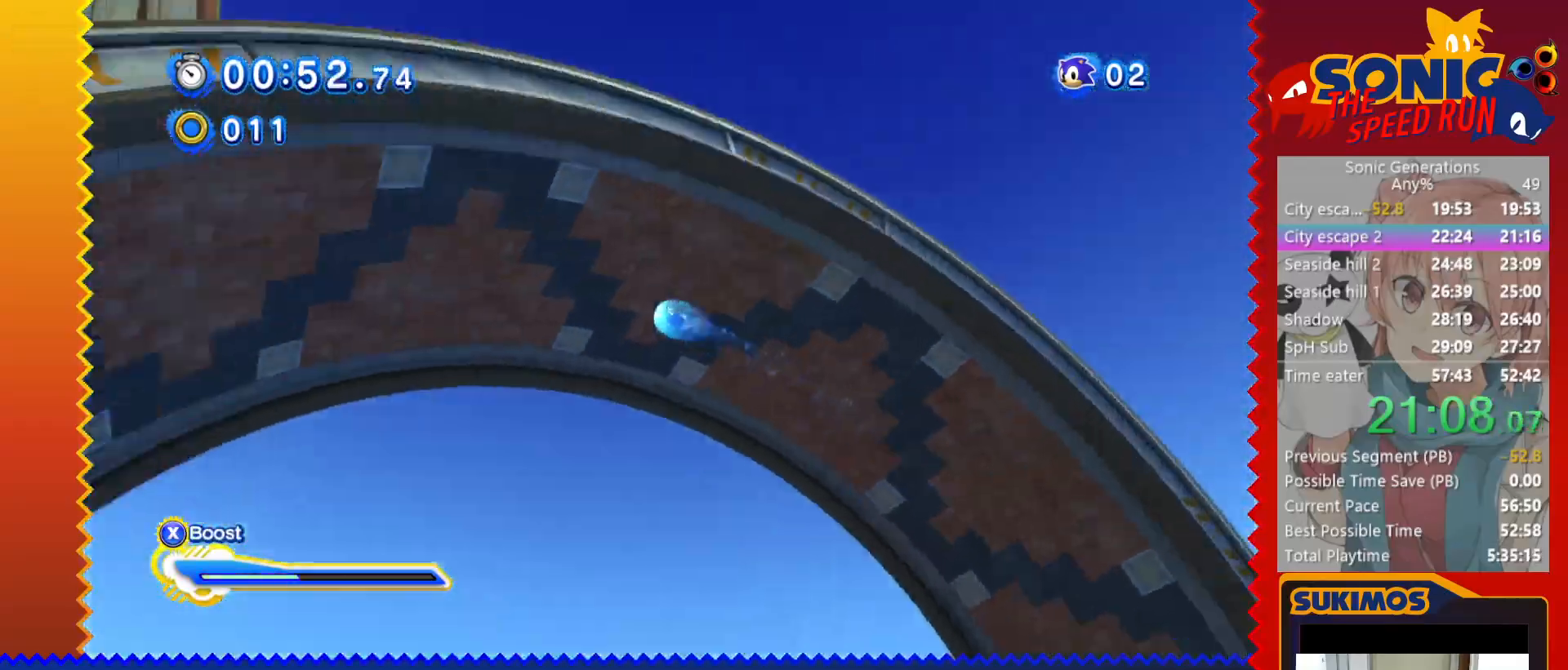
{"keys": ["right", "v"], "events": [[100, "up", "up"], [150, "right", "down"], [150, "v", "down"], [150, "x", "up"]]}
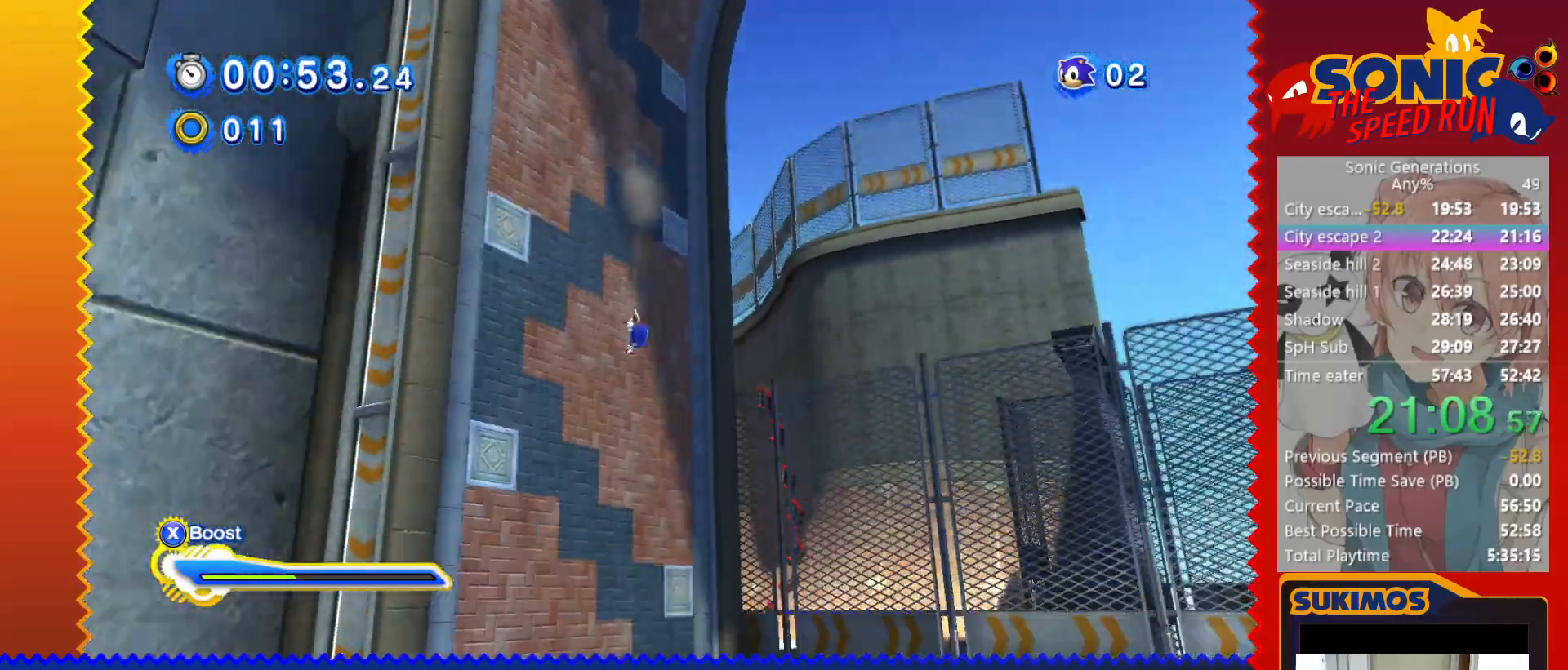
{"keys": ["right", "v"], "events": []}
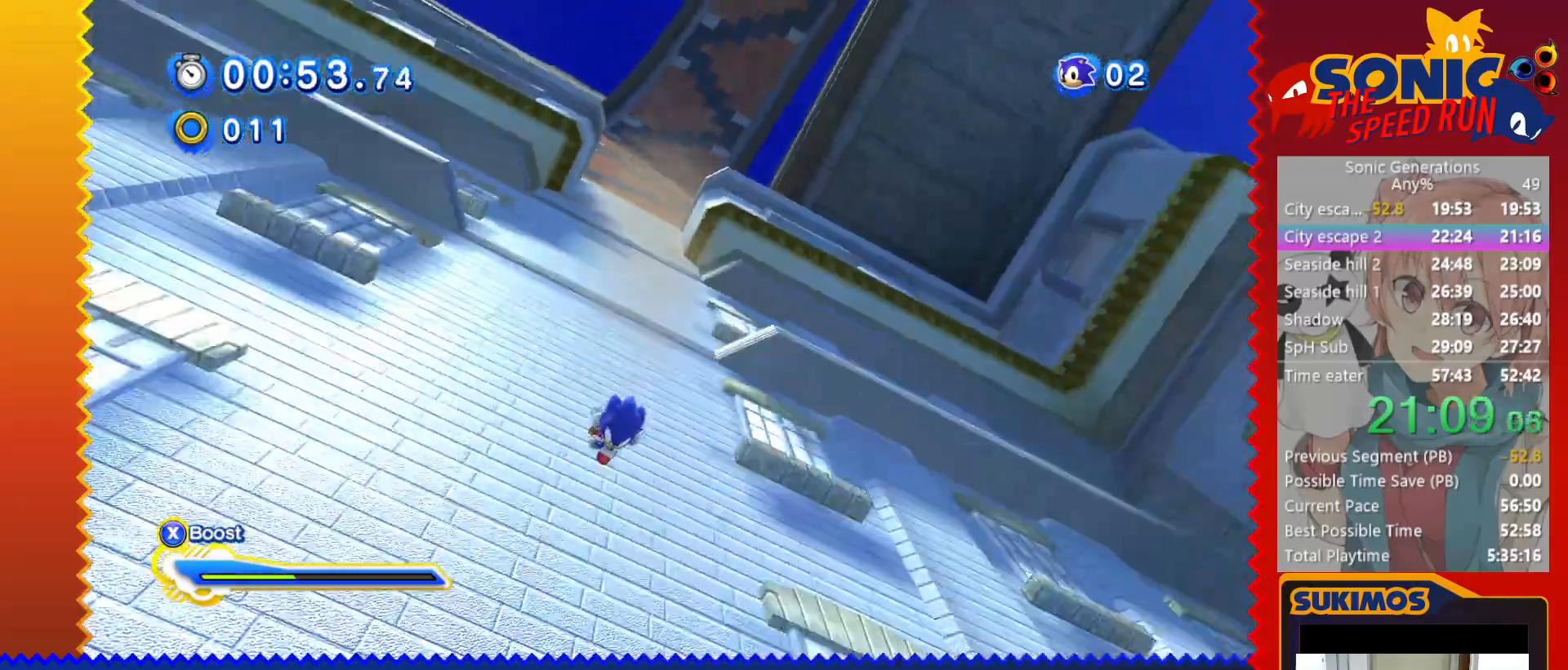
{"keys": ["right", "v"], "events": []}
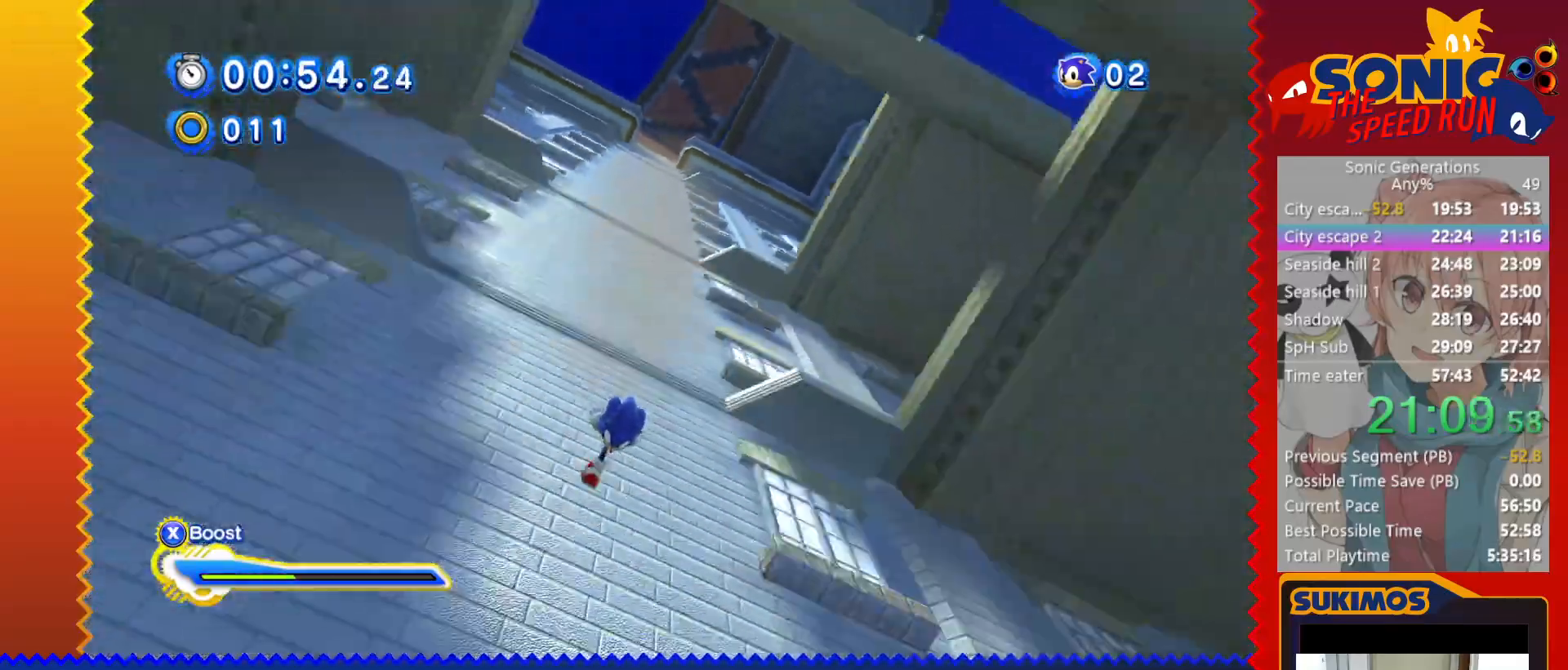
{"keys": ["right", "v"], "events": []}
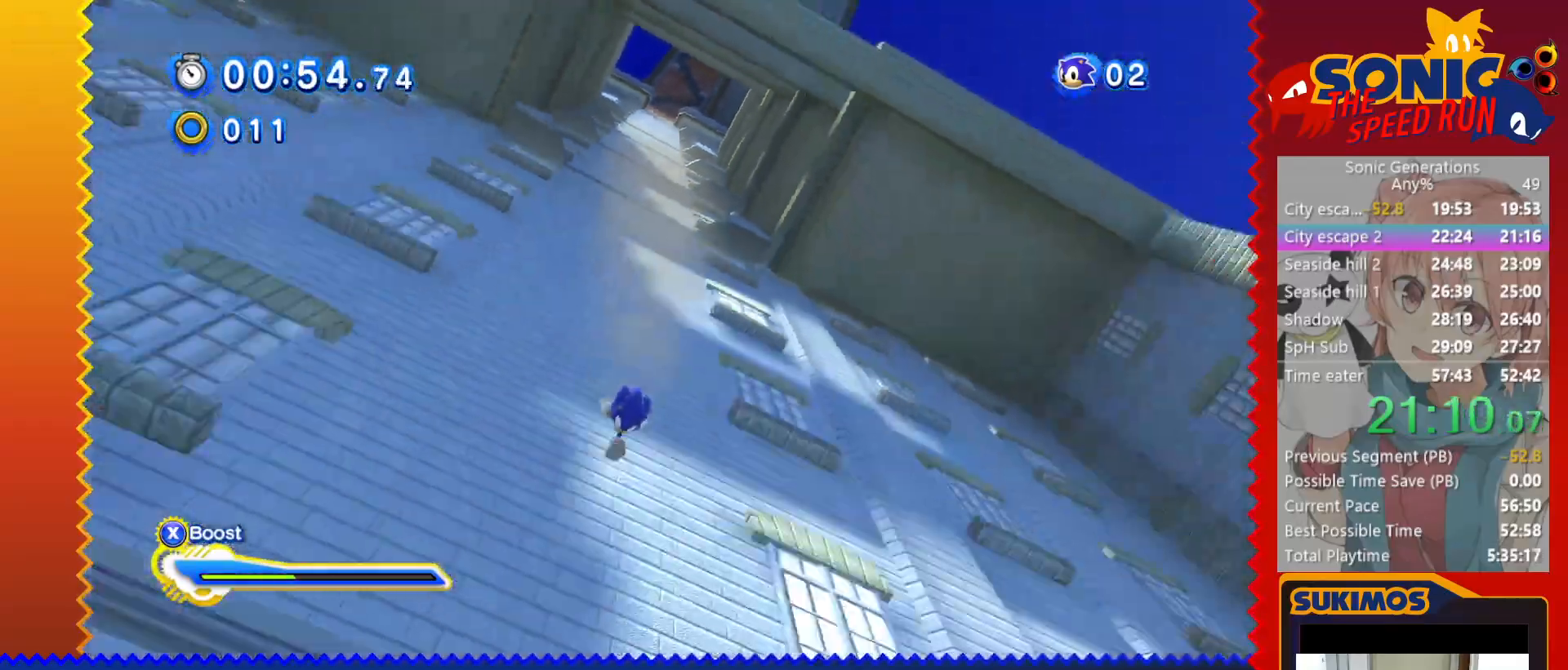
{"keys": ["right", "v"], "events": []}
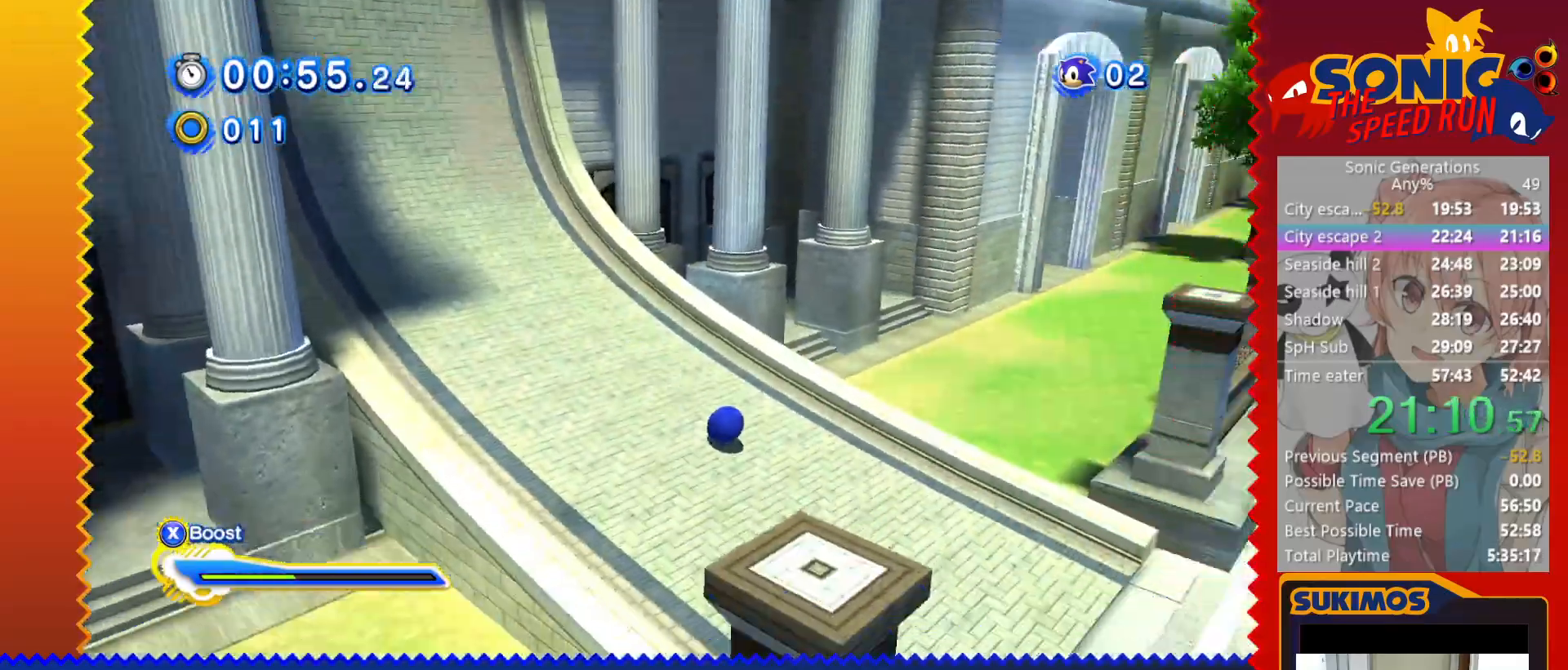
{"keys": ["right", "v"], "events": []}
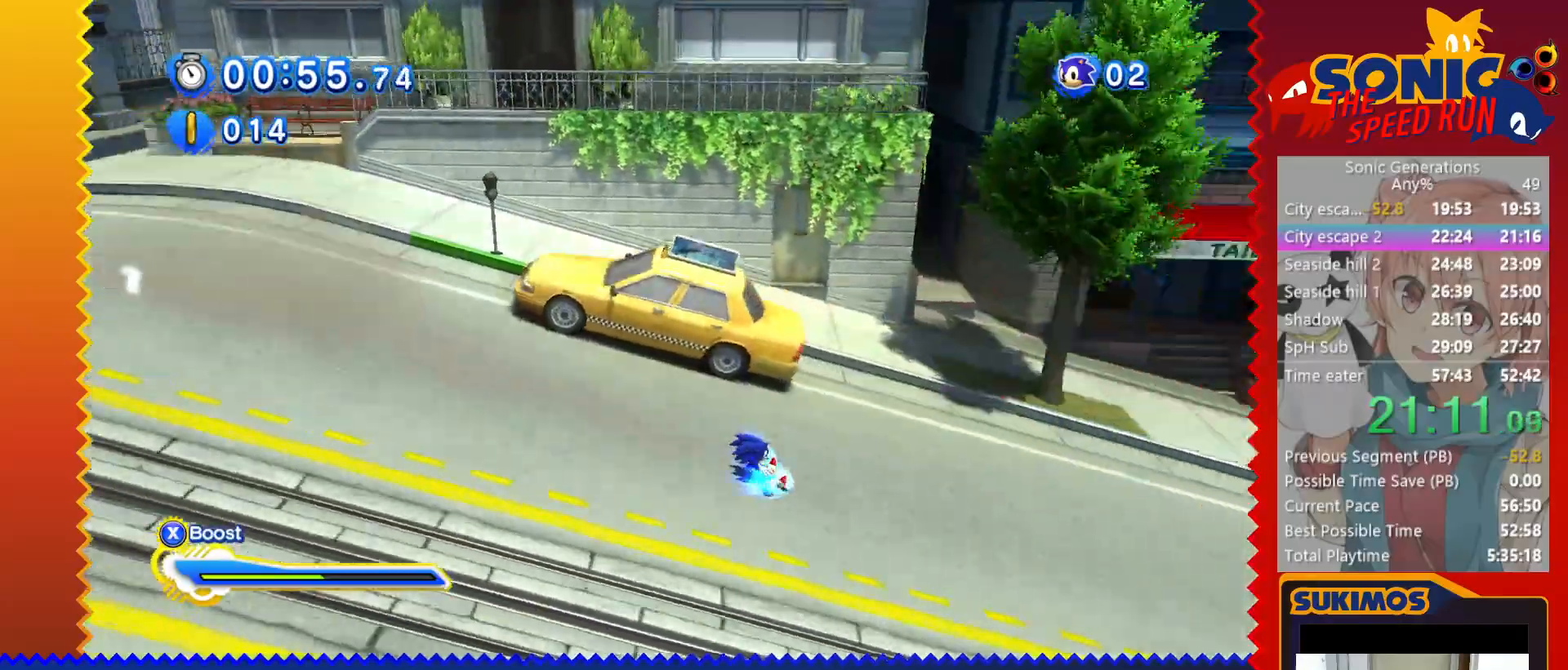
{"keys": ["right", "v"], "events": []}
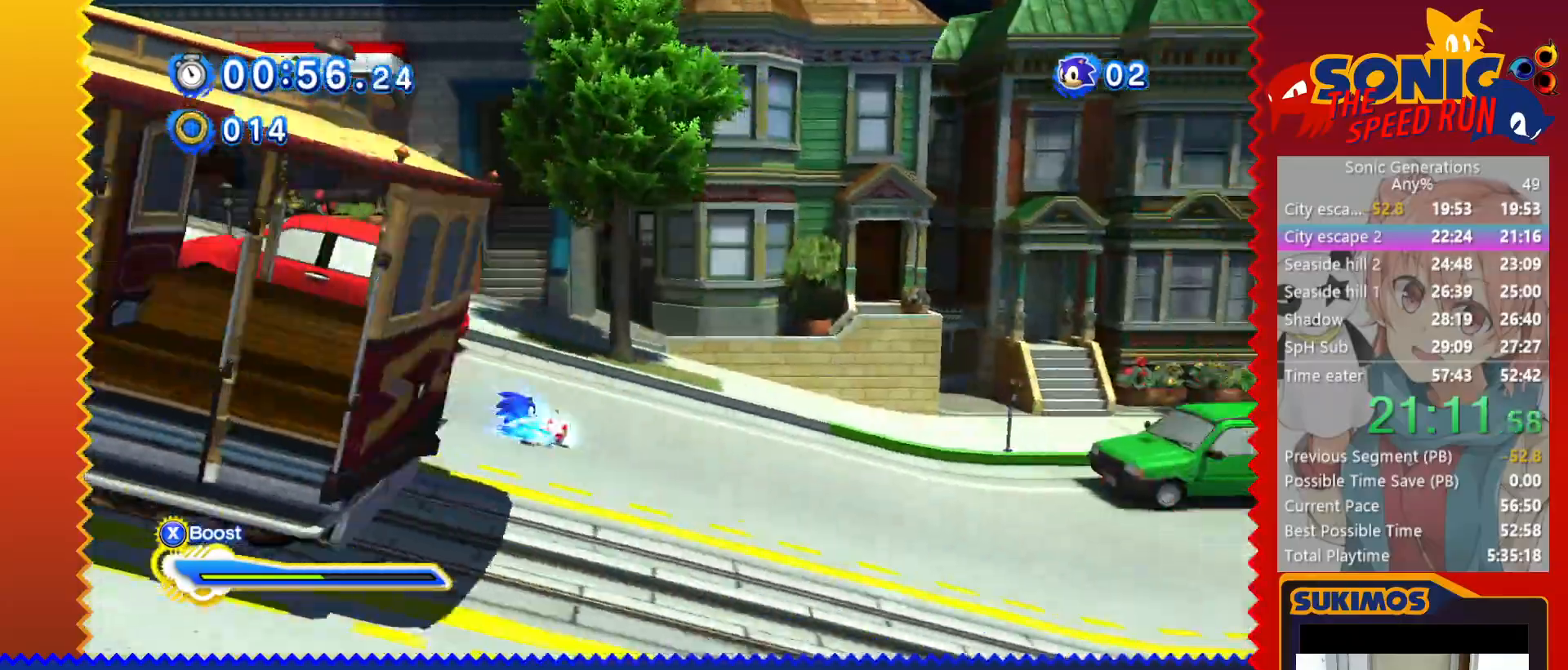
{"keys": ["right", "v"], "events": []}
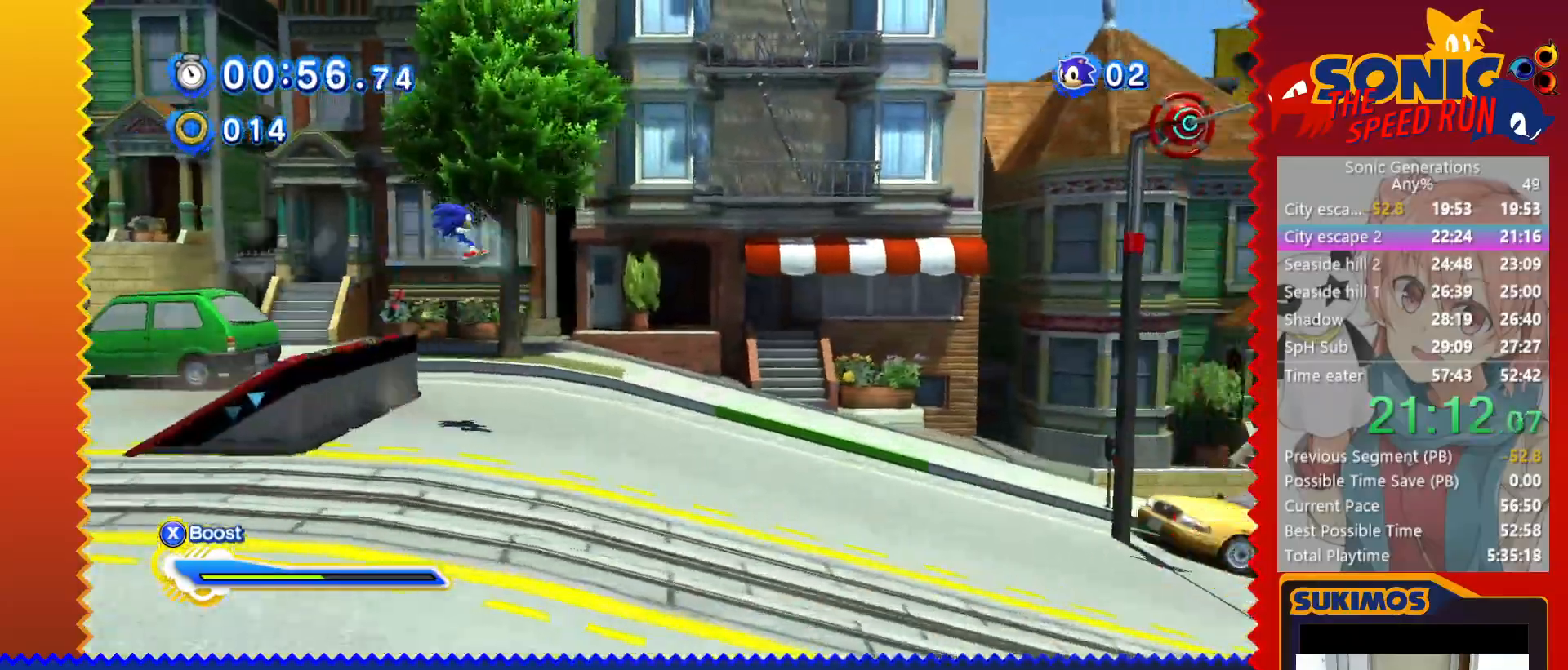
{"keys": ["right"], "events": [[50, "v", "up"]]}
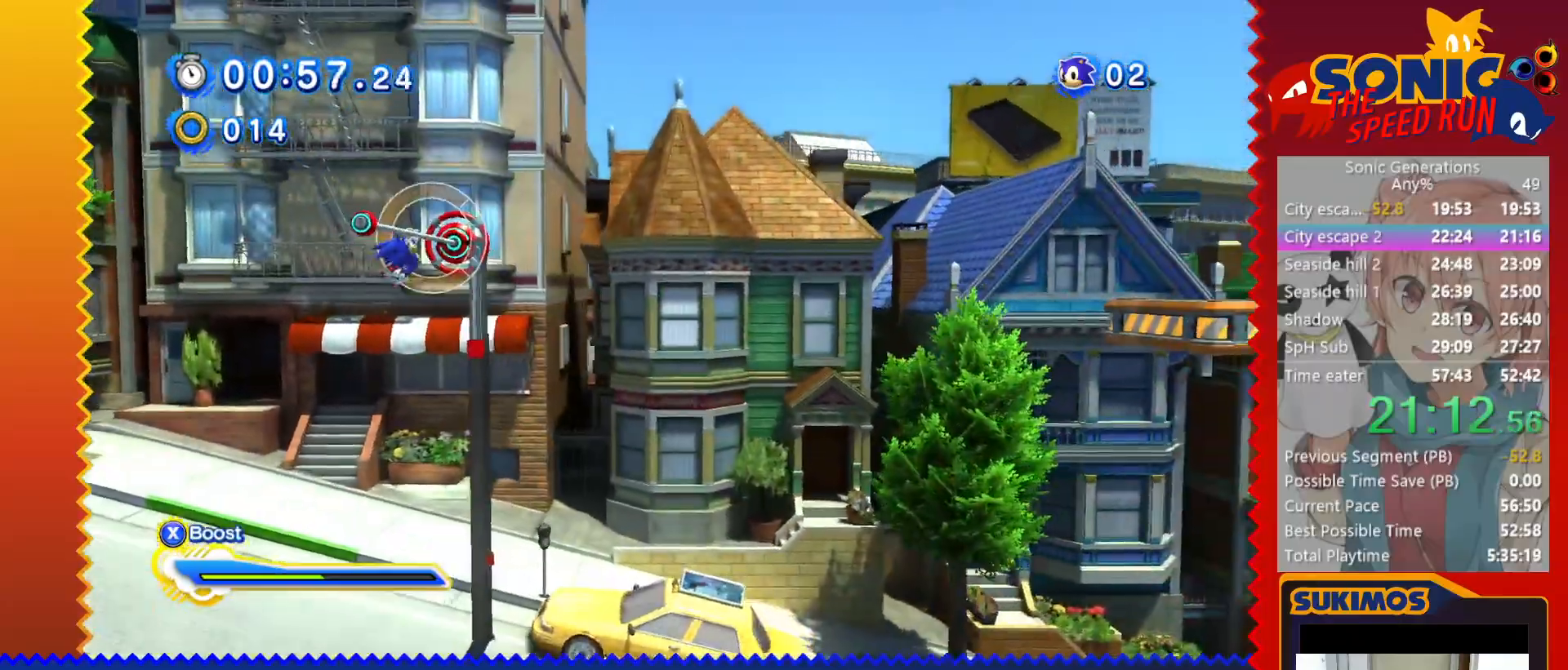
{"keys": ["c", "right"], "events": [[17, "c", "down"], [67, "c", "up"], [117, "c", "down"], [167, "c", "up"], [233, "c", "down"], [283, "c", "up"], [333, "c", "down"], [400, "c", "up"], [450, "c", "down"]]}
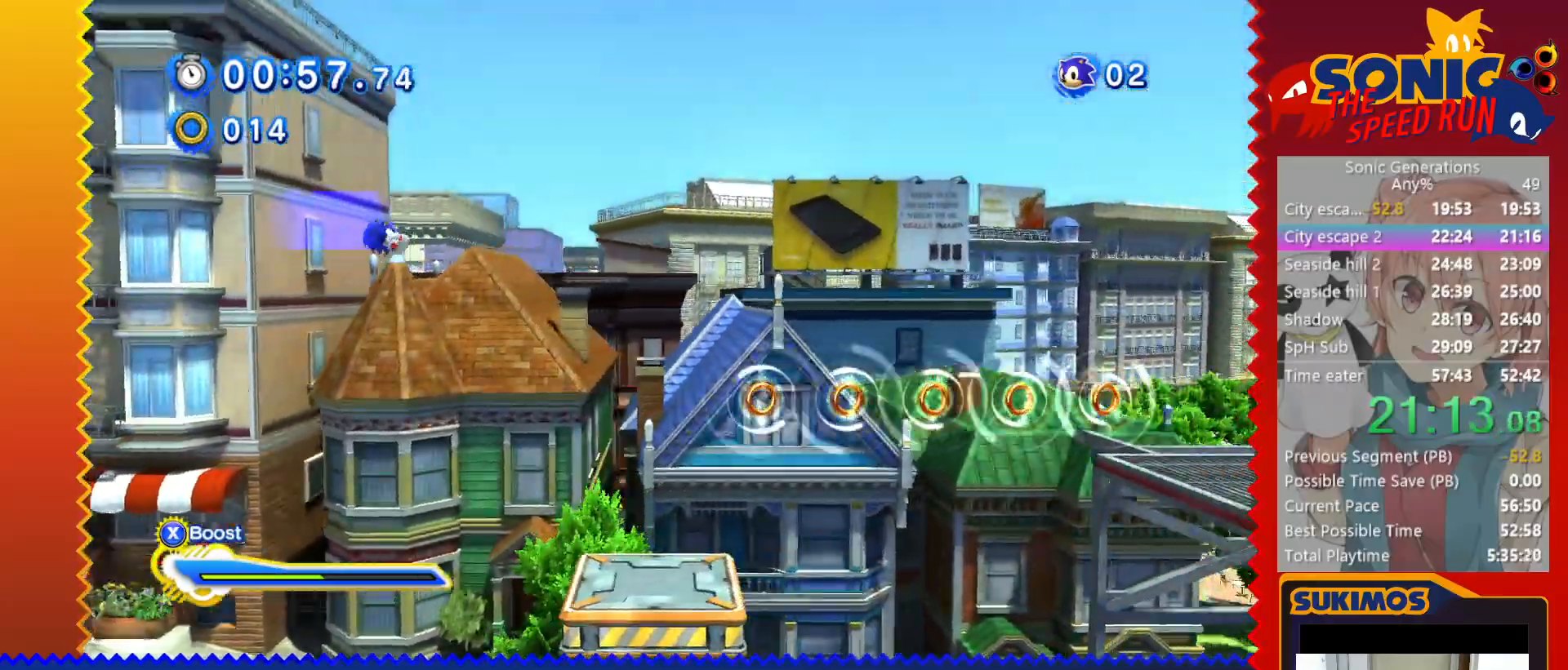
{"keys": ["right"], "events": [[17, "c", "up"], [167, "d", "down"], [233, "d", "up"], [300, "d", "down"], [350, "d", "up"], [433, "d", "down"], [467, "d", "up"]]}
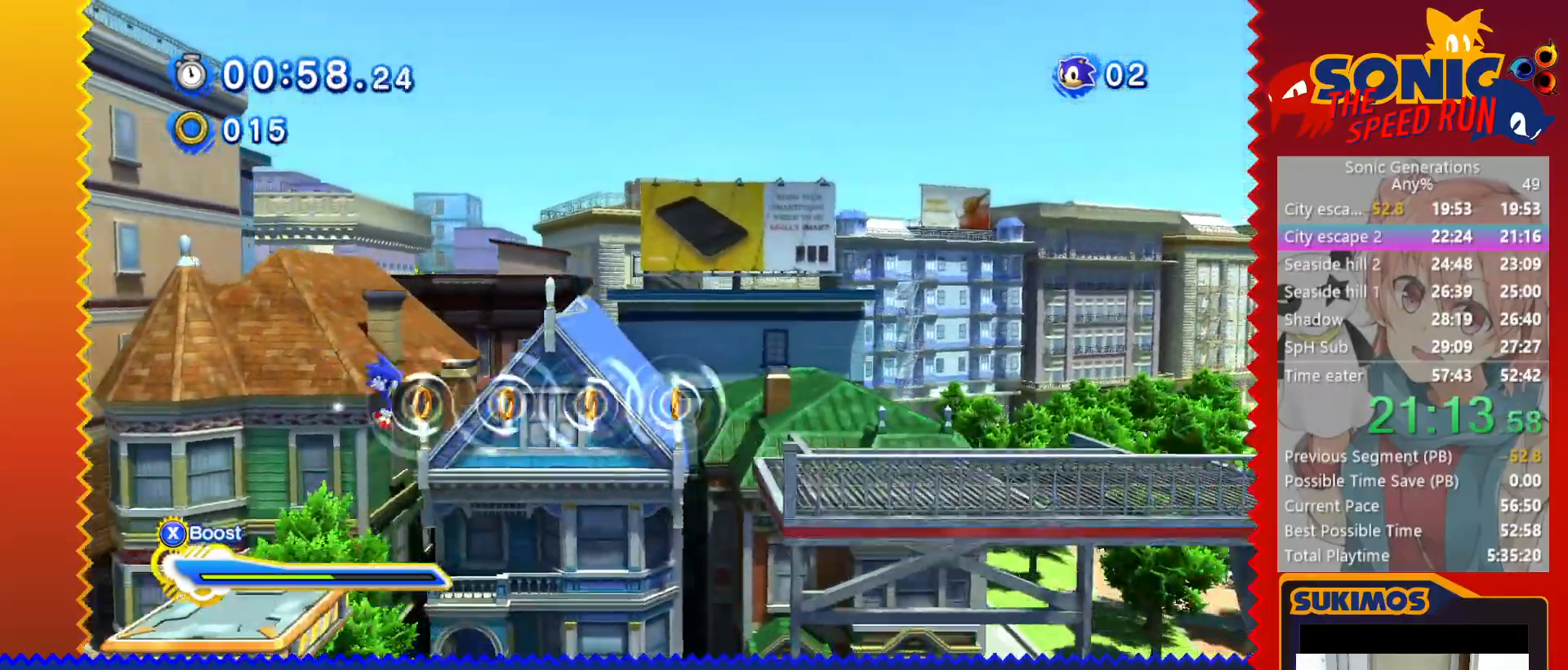
{"keys": ["right"], "events": [[50, "d", "down"], [83, "d", "up"], [150, "d", "down"], [183, "d", "up"]]}
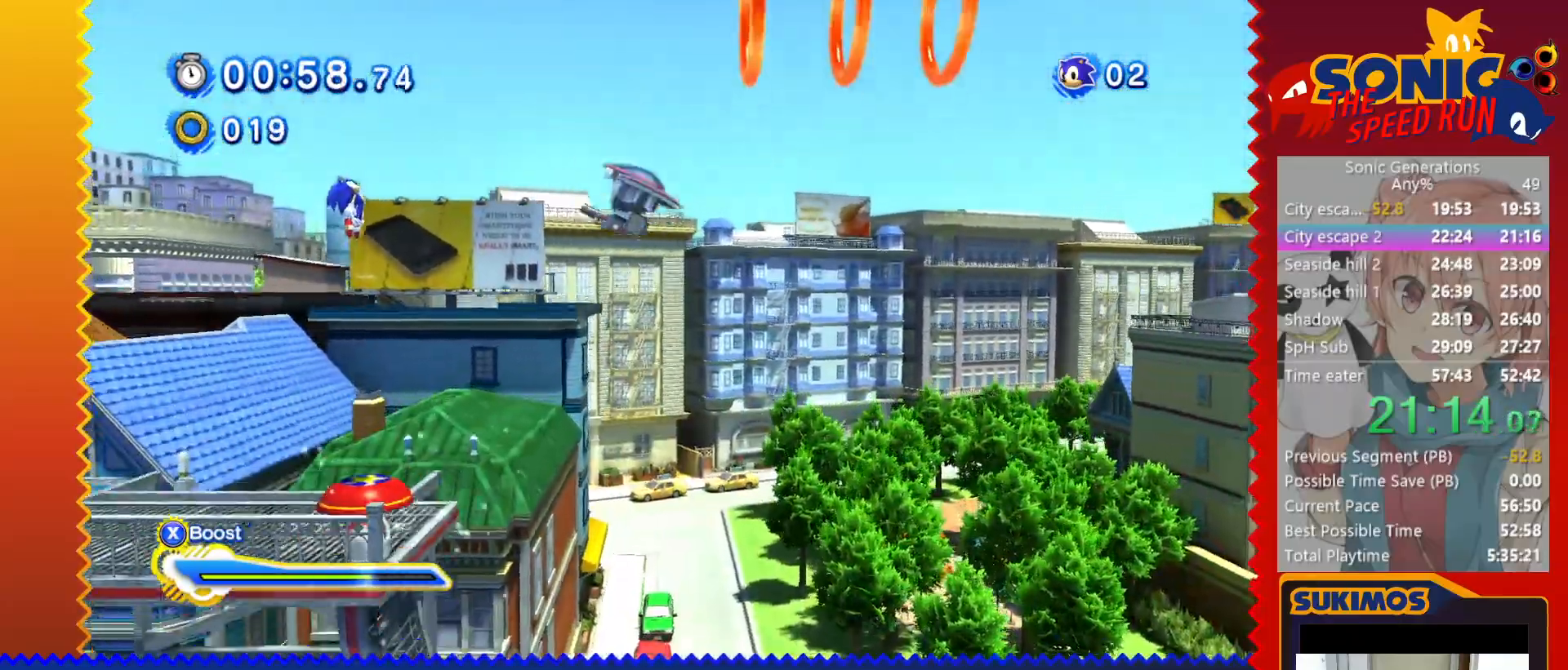
{"keys": ["right"], "events": [[33, "c", "down"], [83, "c", "up"], [150, "c", "down"], [200, "c", "up"], [267, "c", "down"], [333, "c", "up"], [383, "c", "down"], [450, "c", "up"]]}
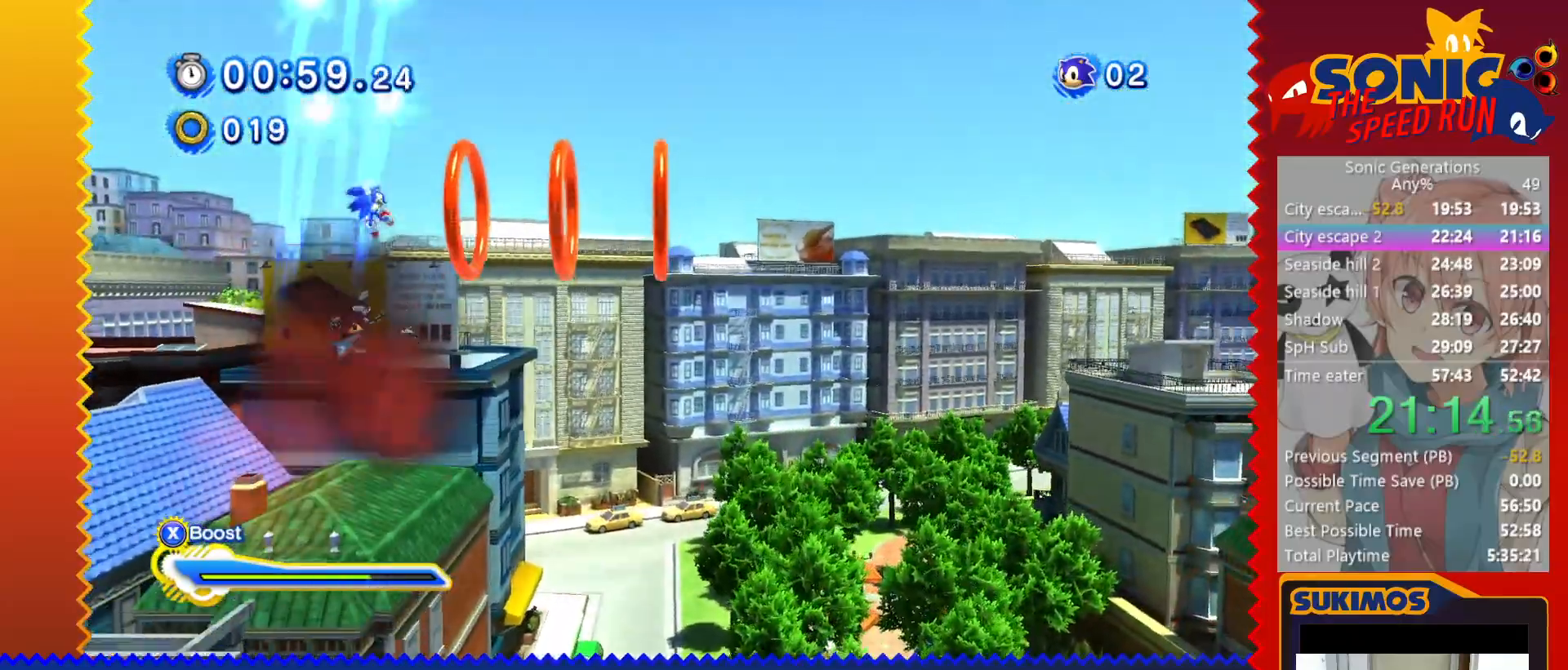
{"keys": ["right"], "events": [[17, "c", "down"], [83, "c", "up"]]}
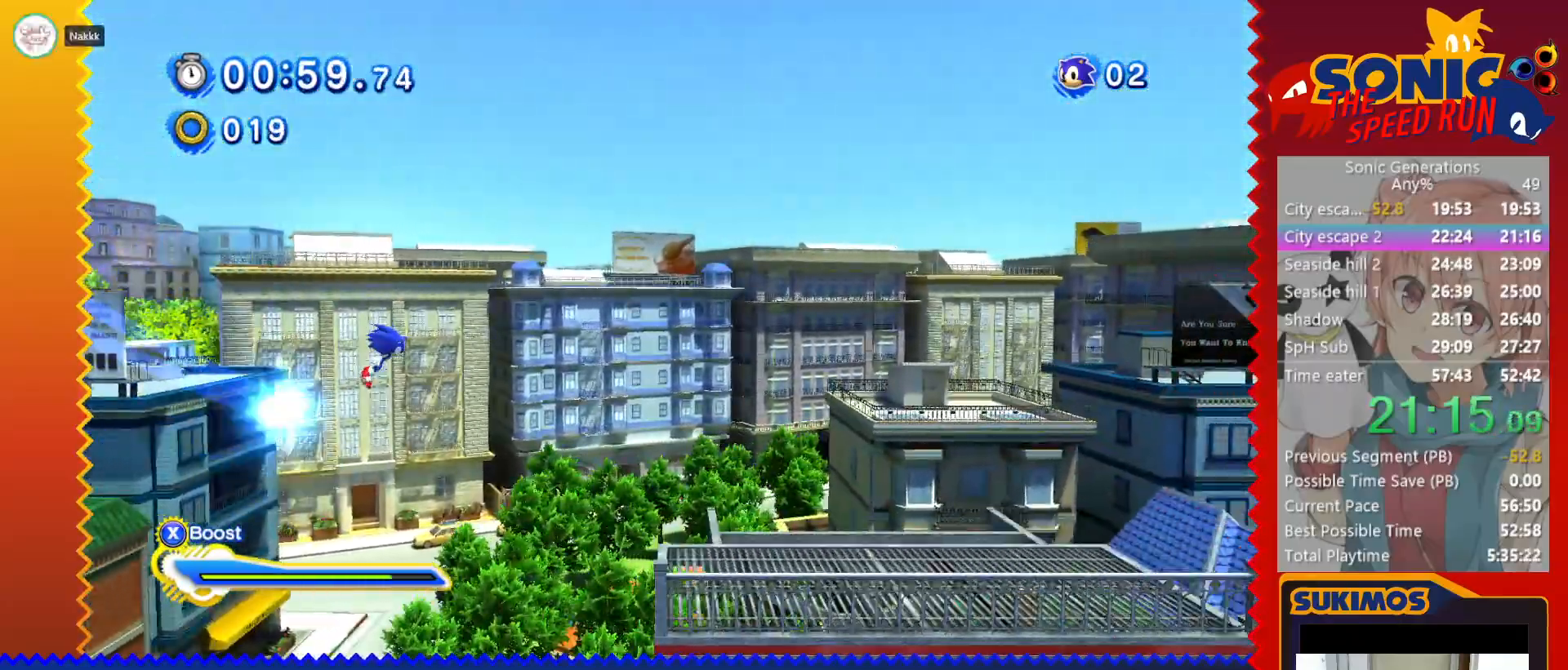
{"keys": ["right"], "events": [[300, "c", "down"], [500, "c", "up"]]}
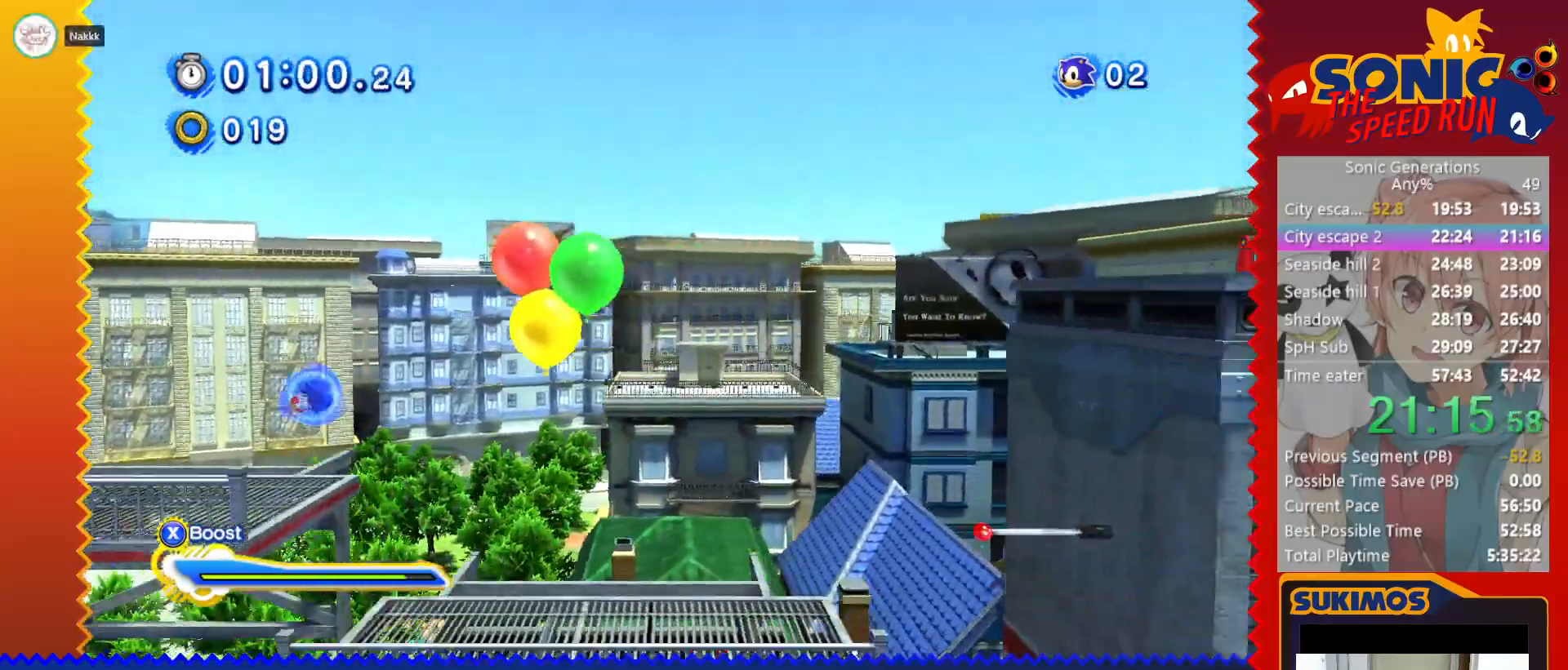
{"keys": ["right"], "events": [[233, "x", "down"], [283, "x", "up"]]}
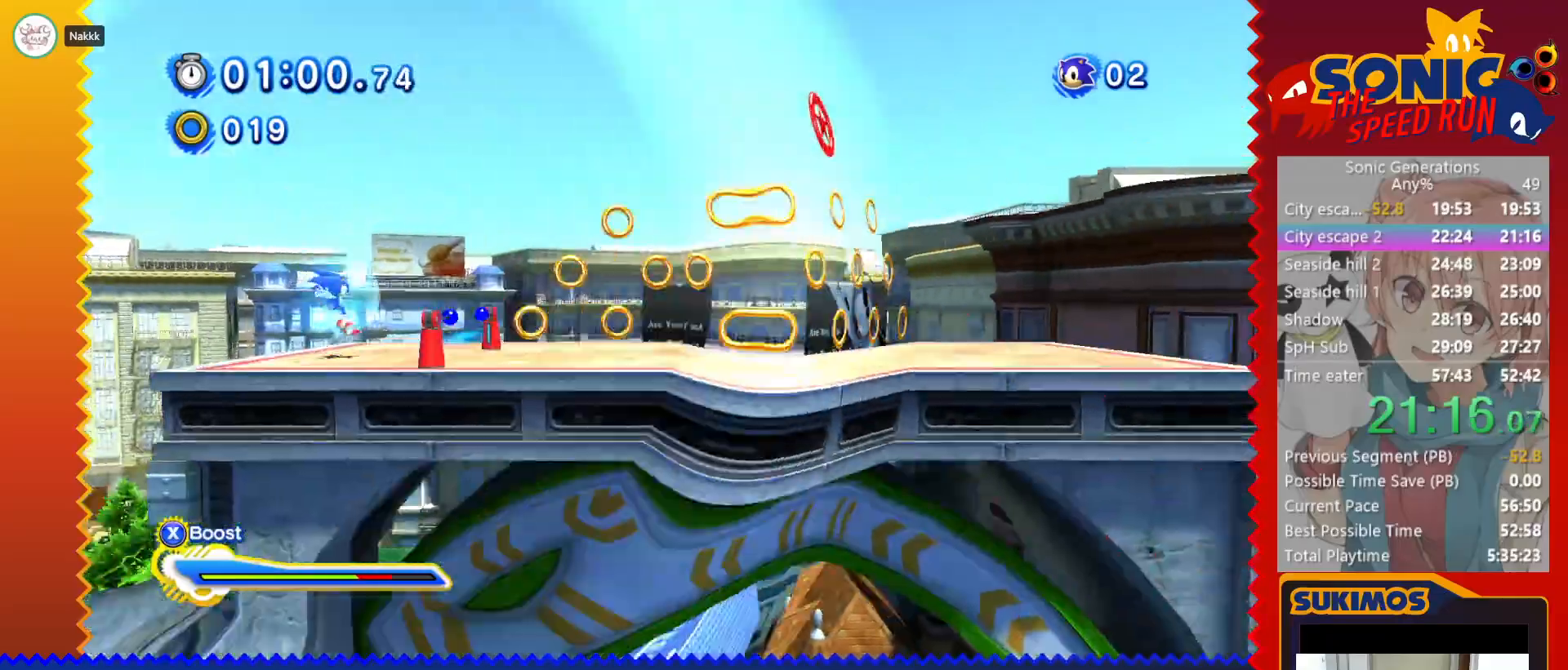
{"keys": ["c", "right"], "events": [[100, "x", "down"], [250, "c", "down"], [250, "x", "up"]]}
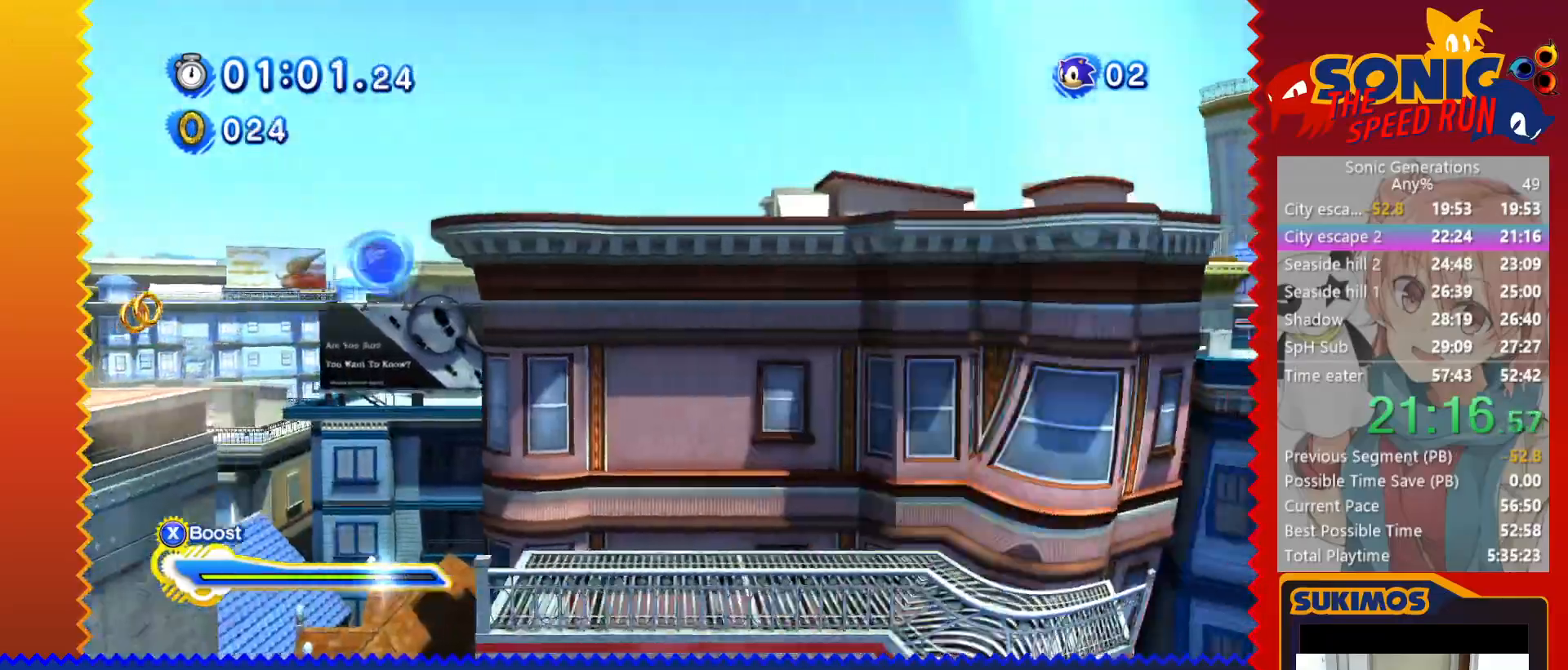
{"keys": ["right"], "events": [[17, "c", "up"], [150, "c", "down"], [267, "c", "up"]]}